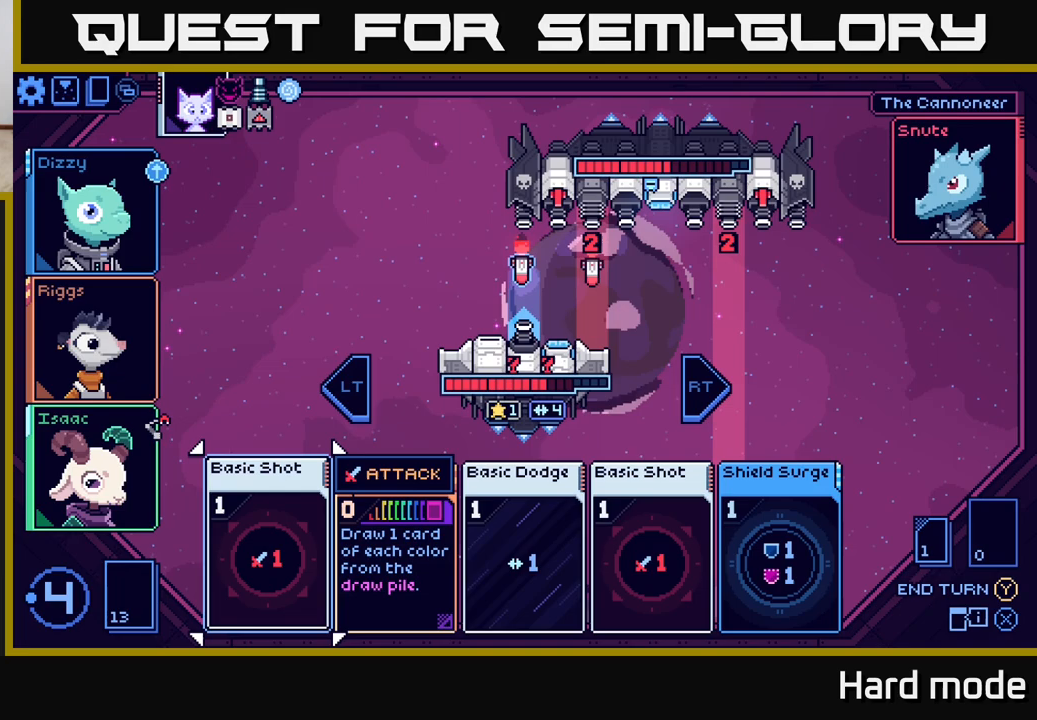
Gameplay with a controller (Xbox layout); each line is a JSON object with the inputs held at the frame after it. "events" lists button and stick changes between this image and that frame as [ms after this image, input, new state], when the widget could be followed in between.
{"buttons": [], "left_stick": "right", "right_stick": "center", "events": [[483, "left_stick", "right"]]}
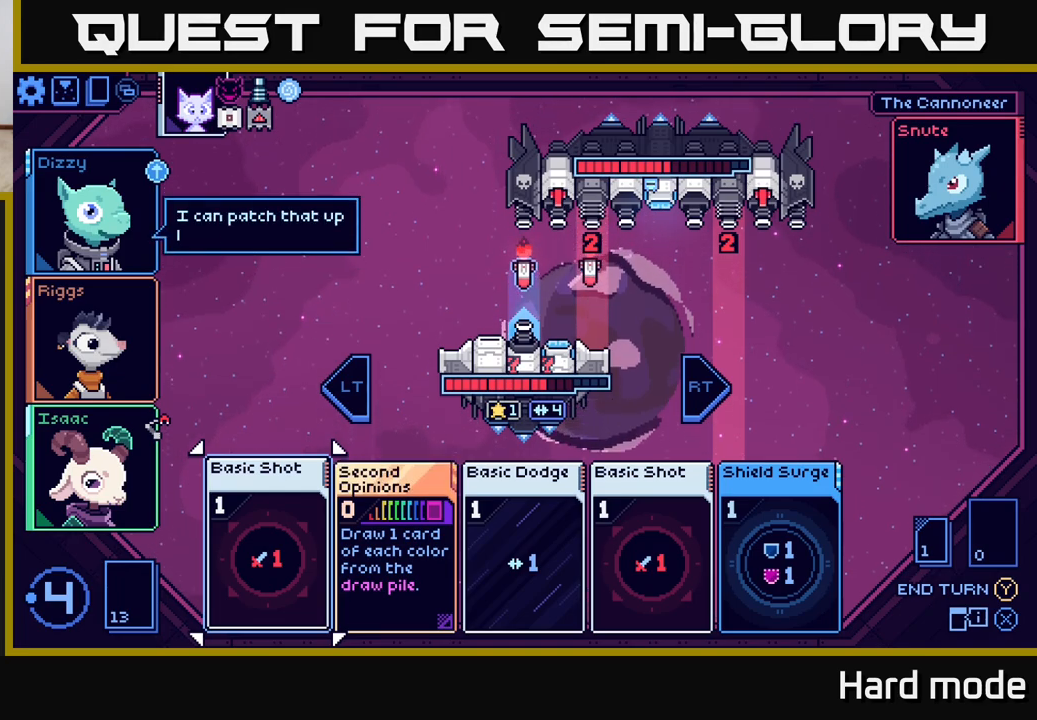
{"buttons": [], "left_stick": "center", "right_stick": "center", "events": [[167, "left_stick", "center"], [283, "left_stick", "right"], [450, "left_stick", "center"]]}
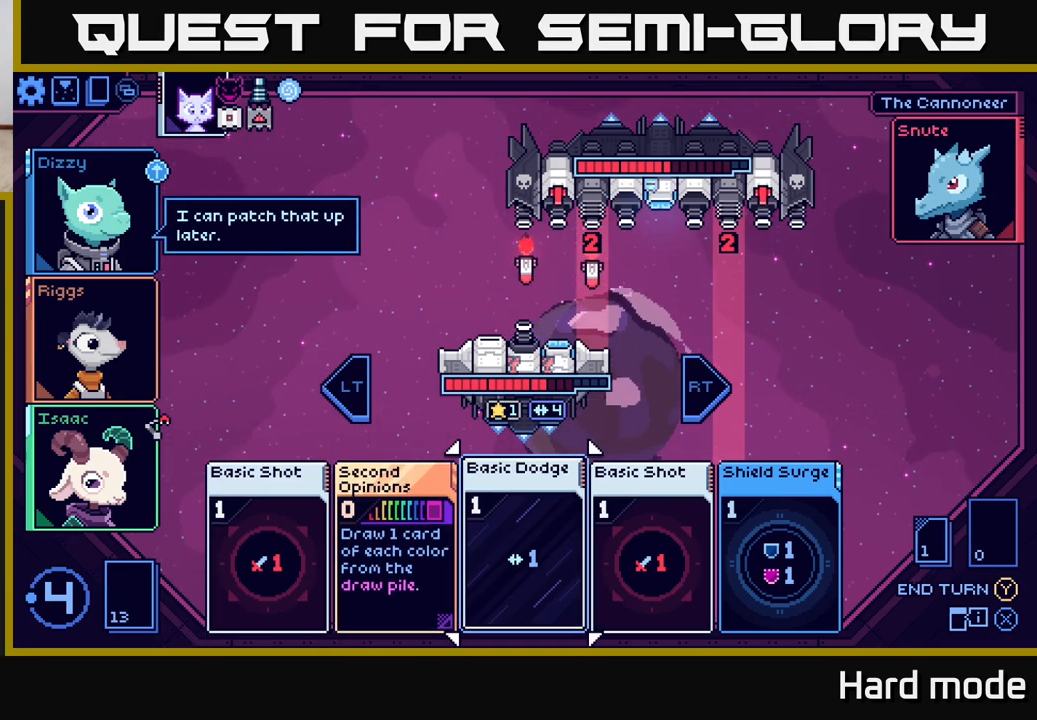
{"buttons": [], "left_stick": "center", "right_stick": "center", "events": []}
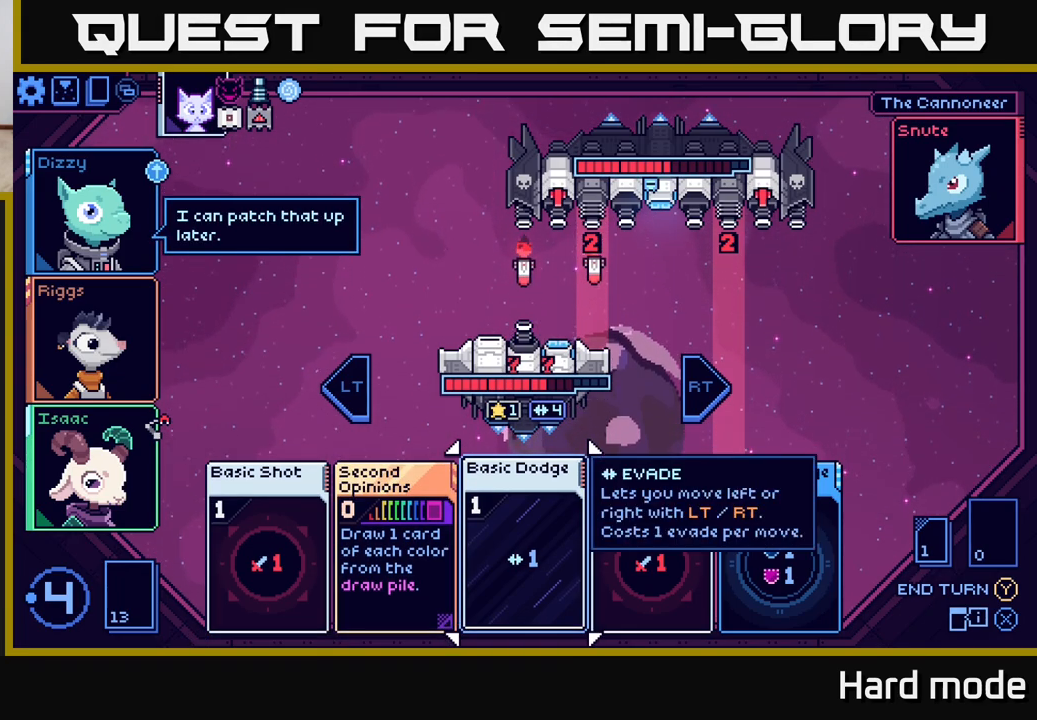
{"buttons": [], "left_stick": "center", "right_stick": "center", "events": [[167, "left_stick", "right"], [367, "left_stick", "center"]]}
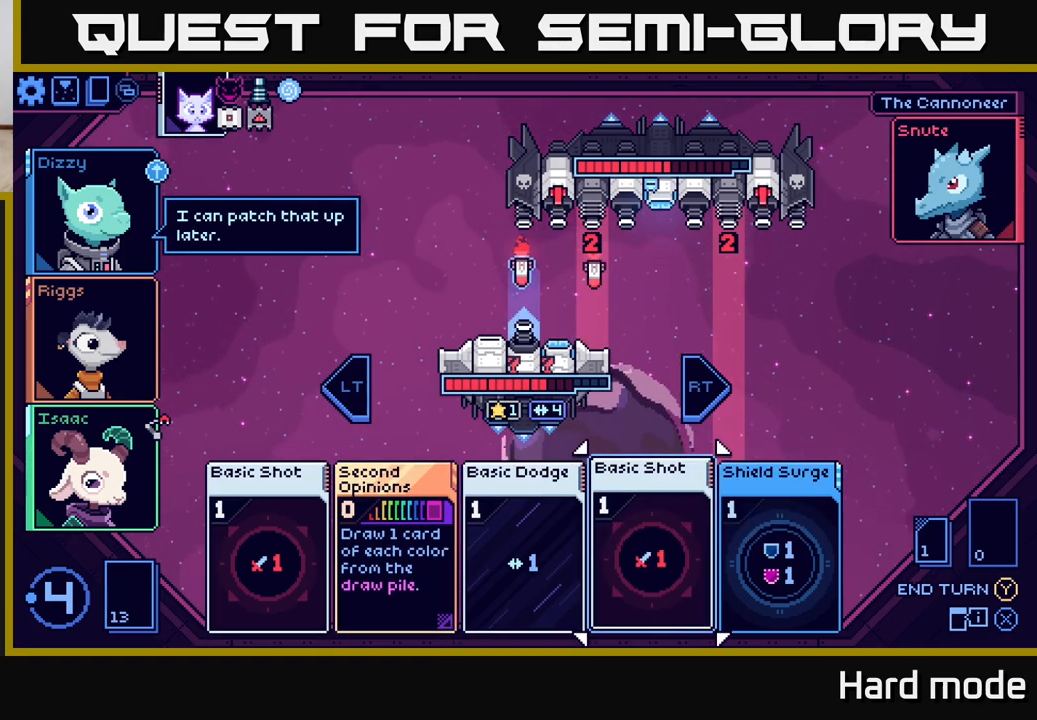
{"buttons": [], "left_stick": "right", "right_stick": "center", "events": [[500, "left_stick", "right"]]}
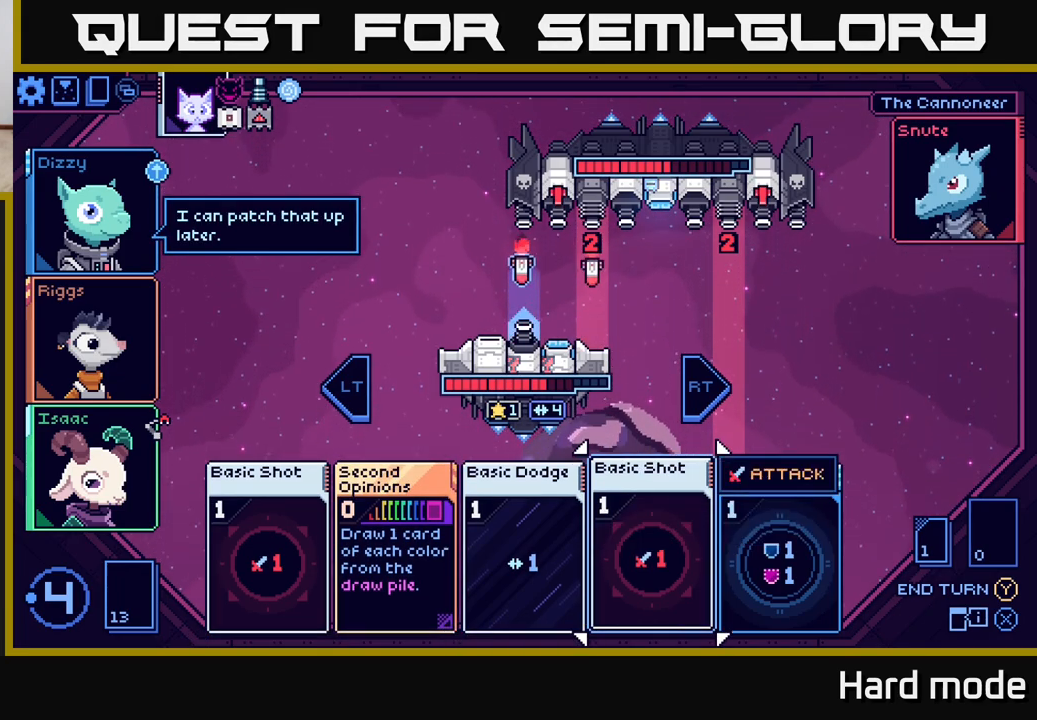
{"buttons": [], "left_stick": "center", "right_stick": "center", "events": [[167, "left_stick", "center"], [300, "left_stick", "left"], [450, "left_stick", "center"]]}
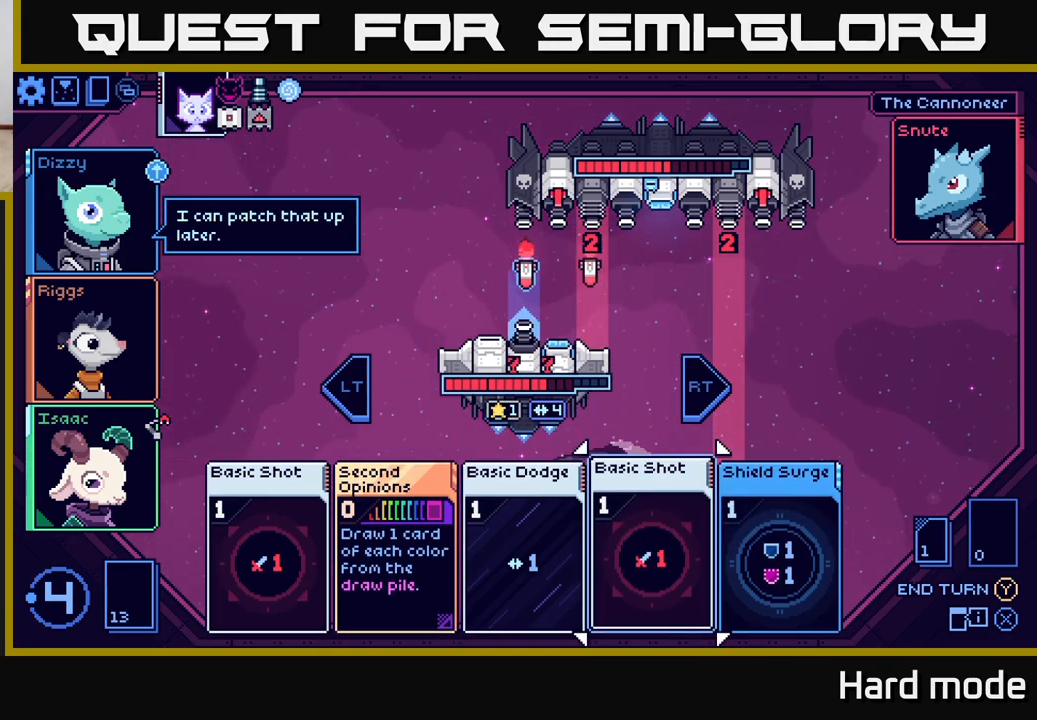
{"buttons": [], "left_stick": "center", "right_stick": "center", "events": [[83, "left_stick", "left"], [217, "left_stick", "center"], [317, "left_stick", "left"], [450, "left_stick", "center"]]}
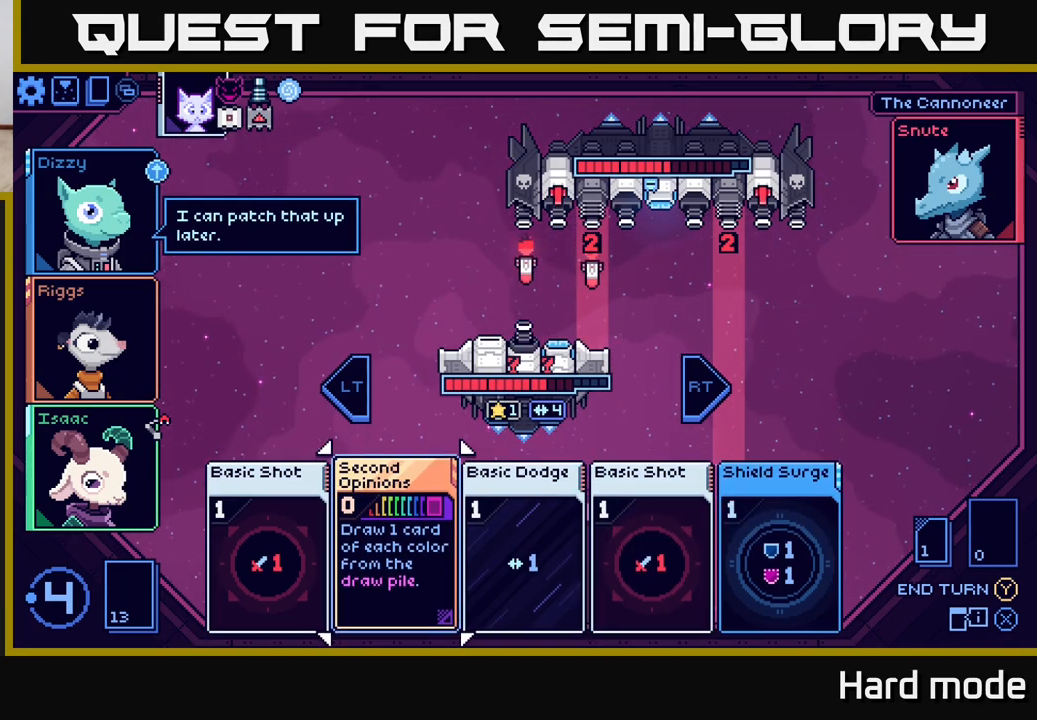
{"buttons": [], "left_stick": "center", "right_stick": "center", "events": [[33, "left_stick", "left"], [183, "left_stick", "center"]]}
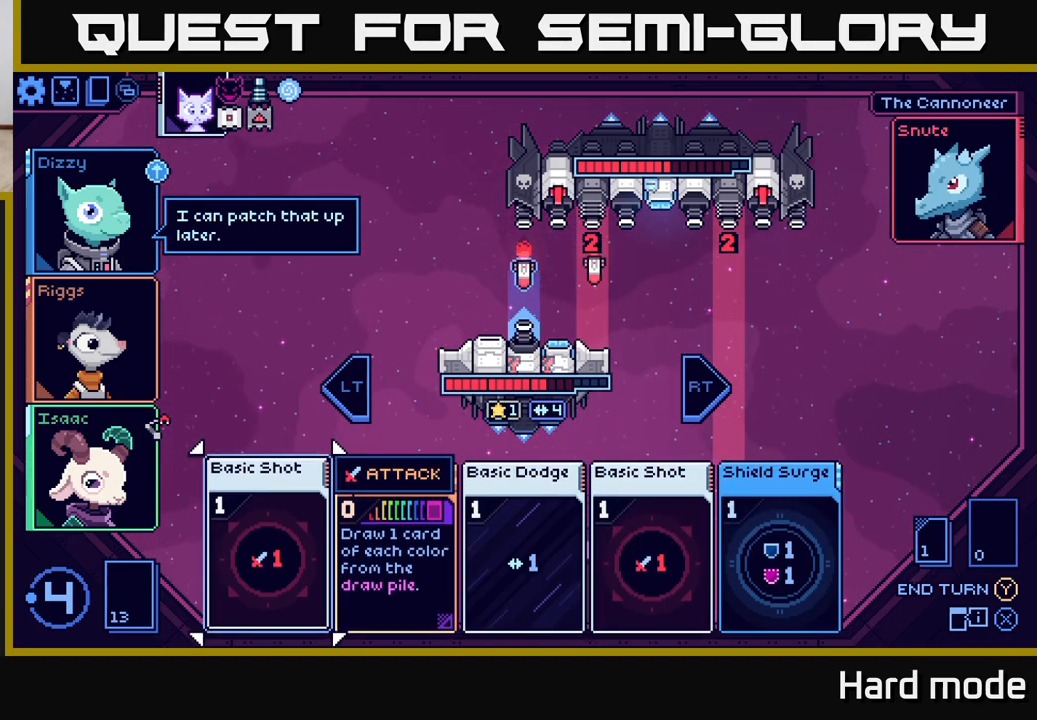
{"buttons": [], "left_stick": "center", "right_stick": "center", "events": [[350, "left_stick", "right"], [500, "left_stick", "center"]]}
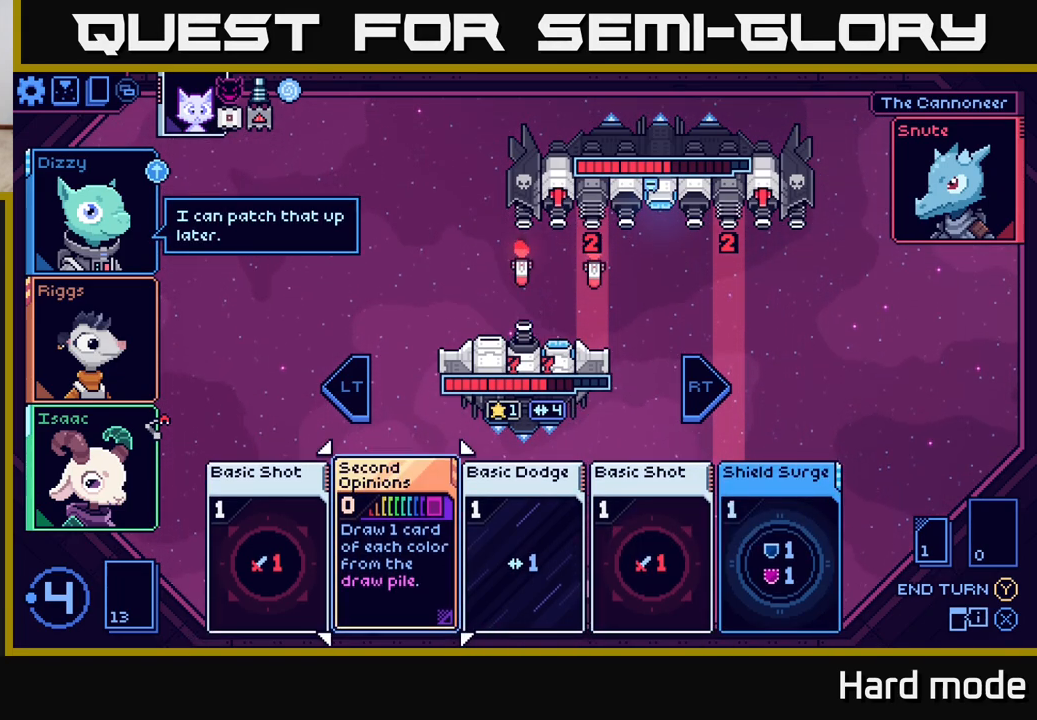
{"buttons": [], "left_stick": "center", "right_stick": "center", "events": [[100, "left_stick", "right"], [233, "left_stick", "center"], [333, "left_stick", "right"], [467, "left_stick", "center"]]}
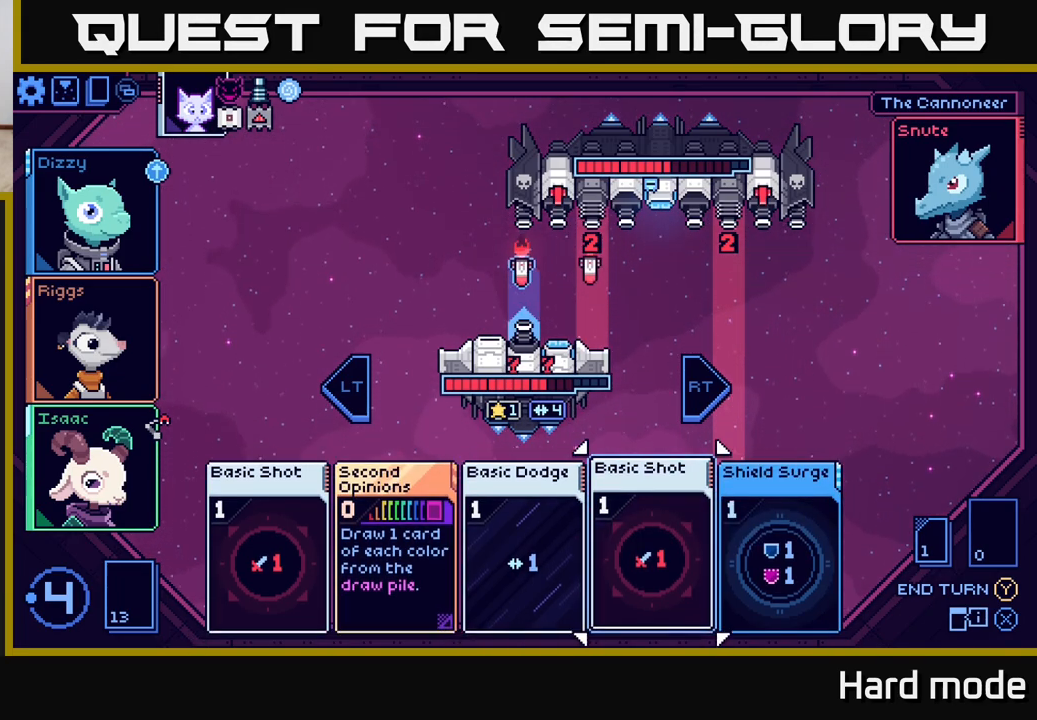
{"buttons": [], "left_stick": "center", "right_stick": "center", "events": [[50, "left_stick", "right"], [217, "left_stick", "center"], [350, "left_stick", "left"], [500, "left_stick", "center"]]}
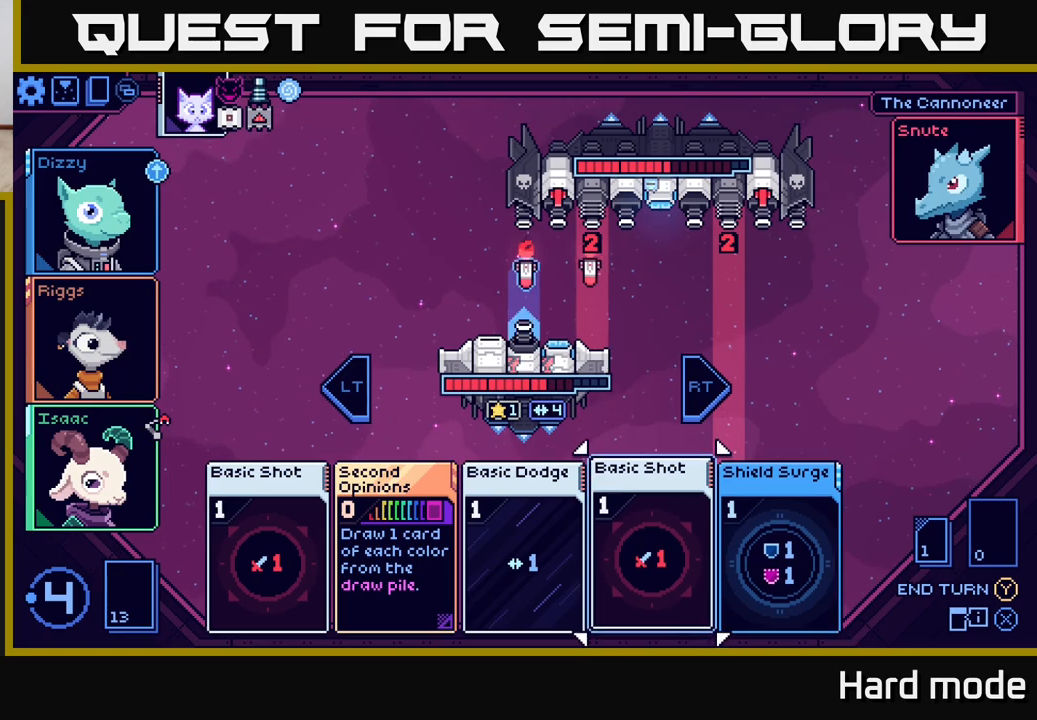
{"buttons": [], "left_stick": "center", "right_stick": "center", "events": [[100, "left_stick", "left"], [250, "left_stick", "center"]]}
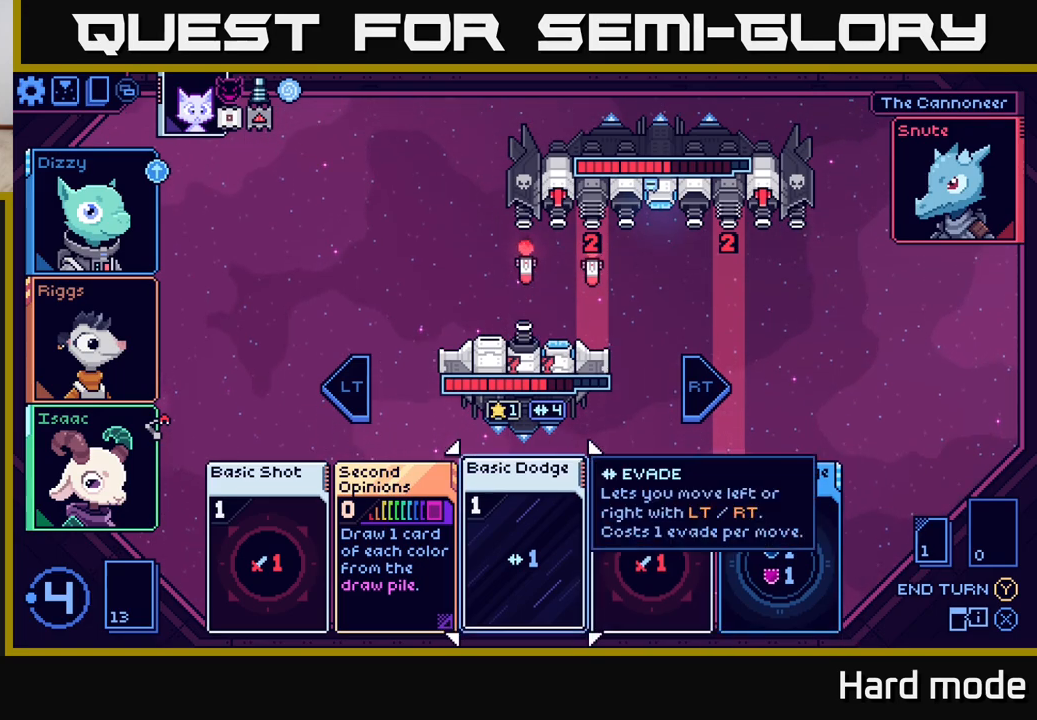
{"buttons": [], "left_stick": "center", "right_stick": "center", "events": [[50, "left_stick", "right"], [200, "left_stick", "center"], [283, "left_stick", "right"], [433, "left_stick", "center"]]}
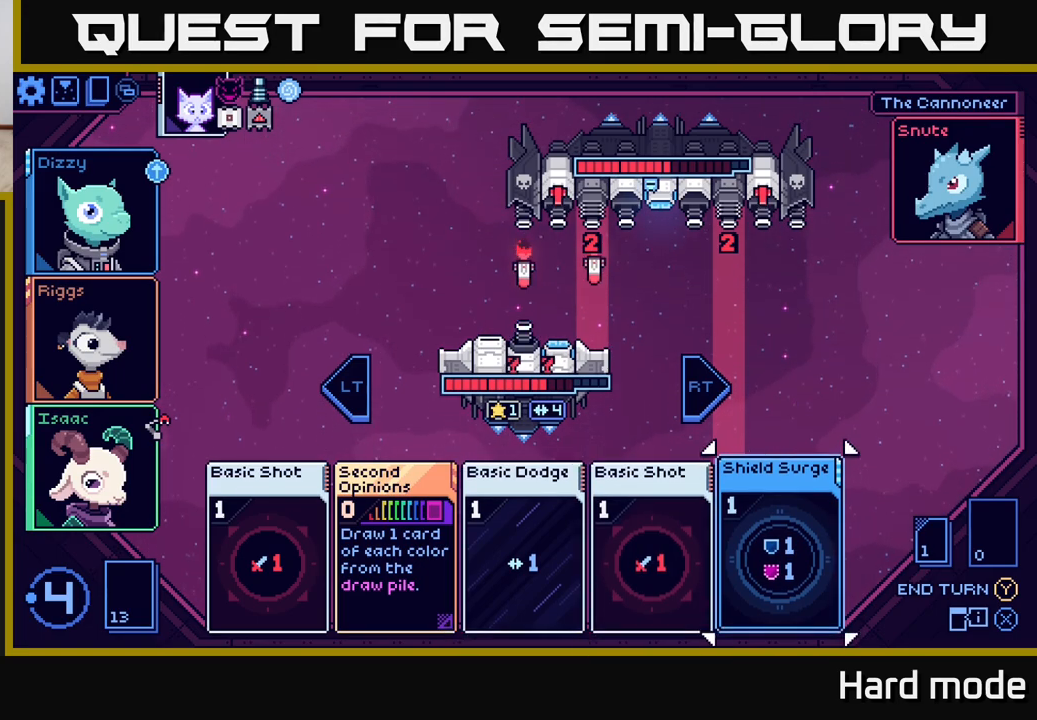
{"buttons": [], "left_stick": "center", "right_stick": "center", "events": []}
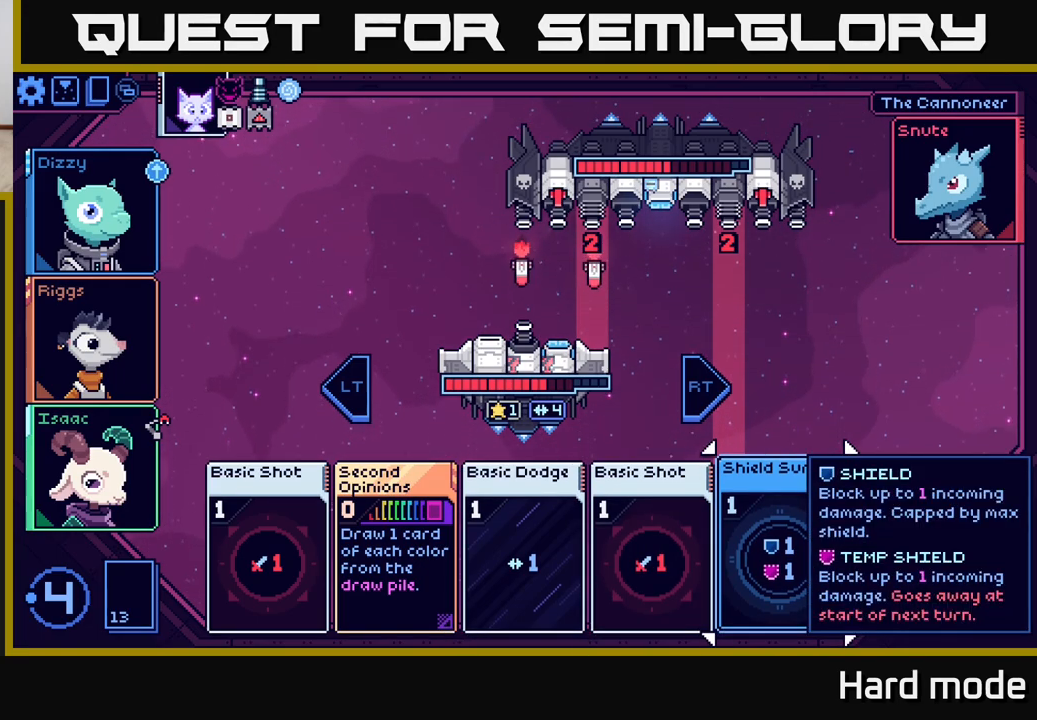
{"buttons": [], "left_stick": "left", "right_stick": "center", "events": [[233, "left_stick", "left"], [383, "left_stick", "center"], [483, "left_stick", "left"]]}
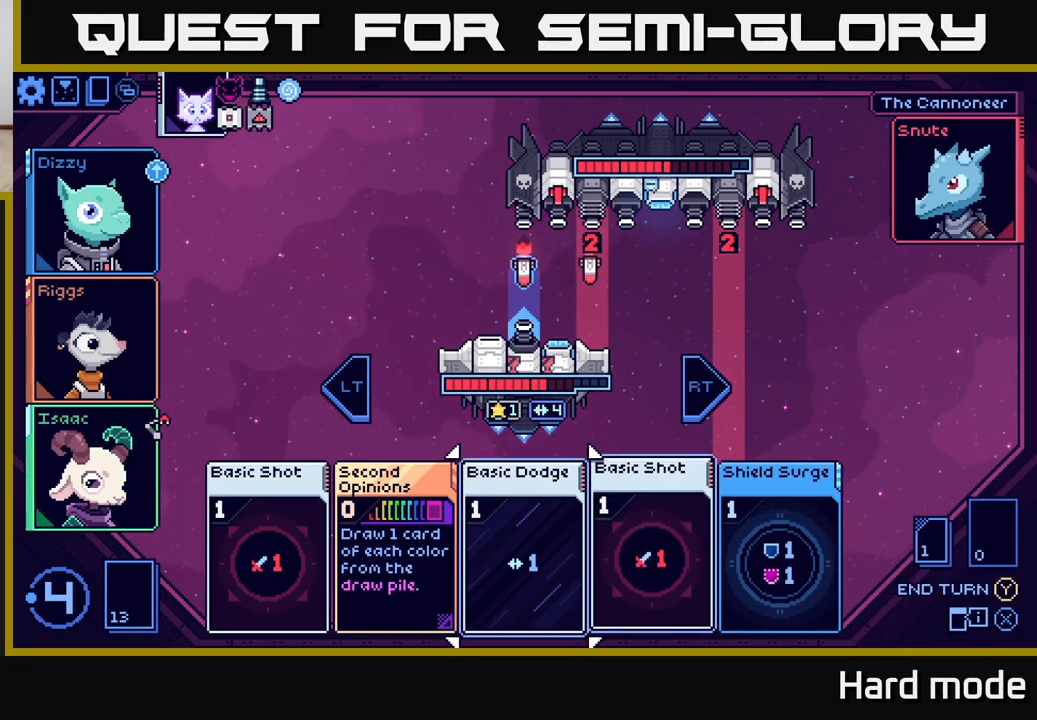
{"buttons": [], "left_stick": "left", "right_stick": "center", "events": [[133, "left_stick", "center"], [200, "left_stick", "left"], [367, "left_stick", "center"], [433, "left_stick", "left"]]}
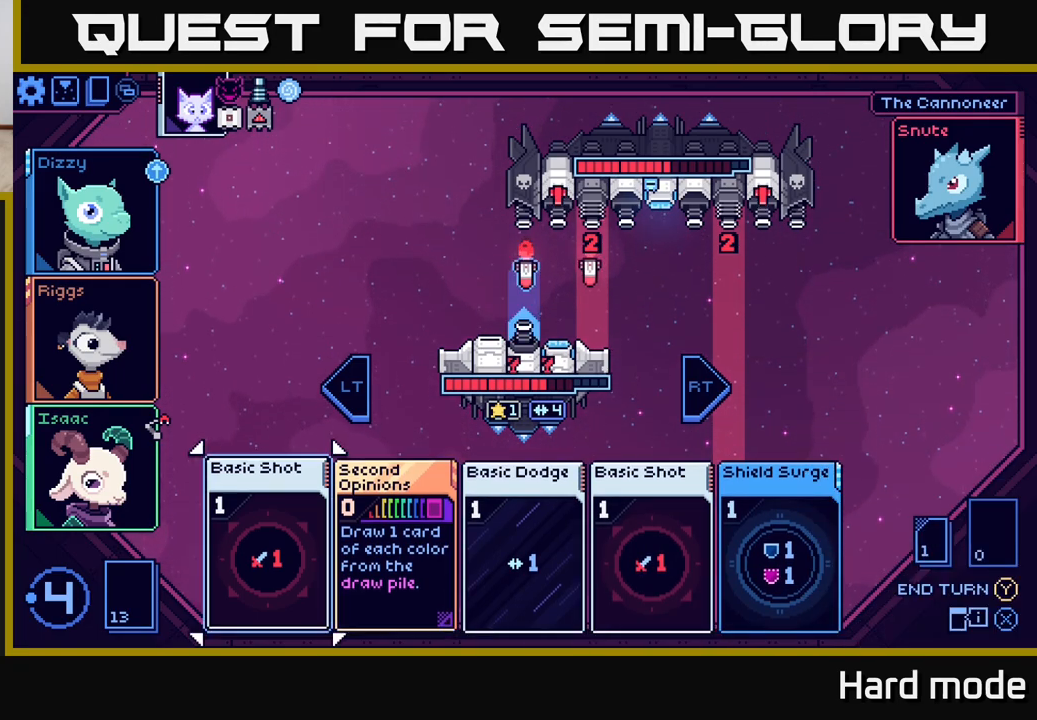
{"buttons": [], "left_stick": "center", "right_stick": "center", "events": [[83, "left_stick", "center"]]}